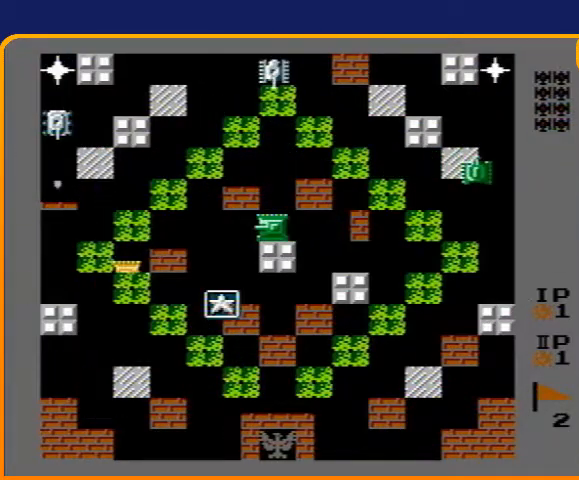
Gameplay with a controller (Nintendo layout); each line is a JSON object with the inputs held at the frame after it. "events" lists button and stick changes between this image and that frame as [ms after this image, input, new state], when the widget could be followed in between. Not read: L3 R3.
{"buttons": ["DPAD_RIGHT"], "events": [[133, "DPAD_DOWN", "up"], [133, "DPAD_RIGHT", "down"]]}
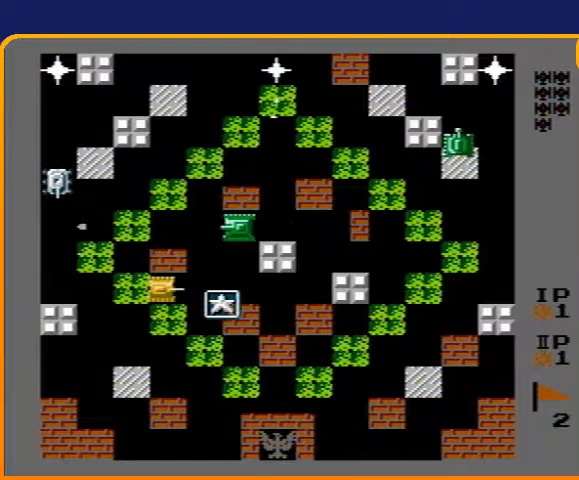
{"buttons": ["B", "DPAD_UP"], "events": [[433, "DPAD_RIGHT", "up"], [433, "DPAD_UP", "down"], [467, "B", "down"]]}
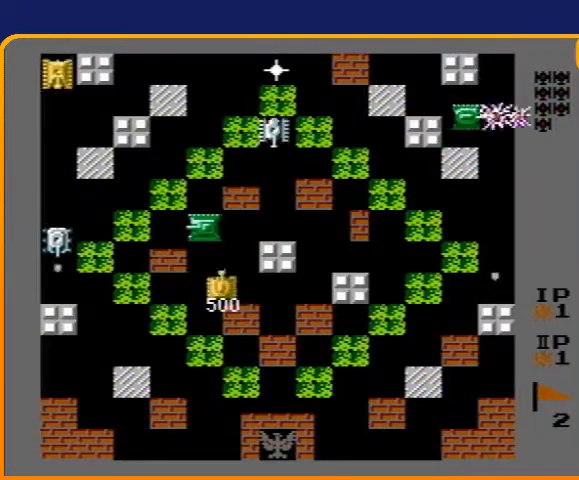
{"buttons": ["DPAD_UP"], "events": [[433, "B", "up"]]}
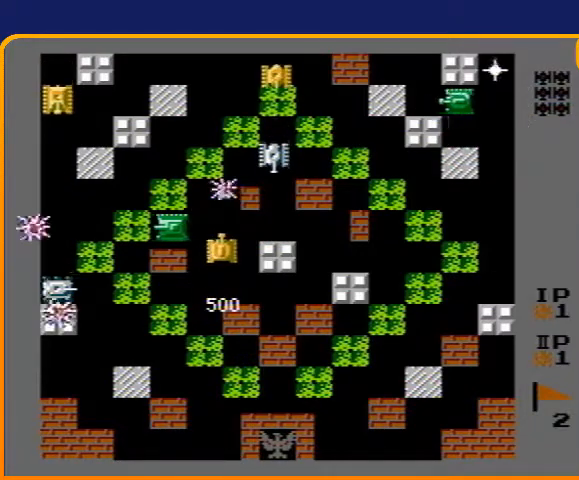
{"buttons": ["B", "DPAD_LEFT"], "events": [[167, "DPAD_LEFT", "down"], [200, "DPAD_UP", "up"], [233, "B", "down"]]}
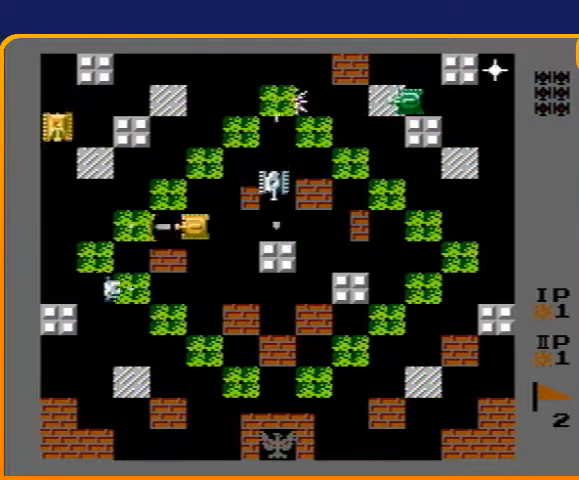
{"buttons": ["B"], "events": [[167, "B", "up"], [233, "DPAD_LEFT", "up"], [233, "DPAD_RIGHT", "down"], [467, "B", "down"], [500, "DPAD_RIGHT", "up"]]}
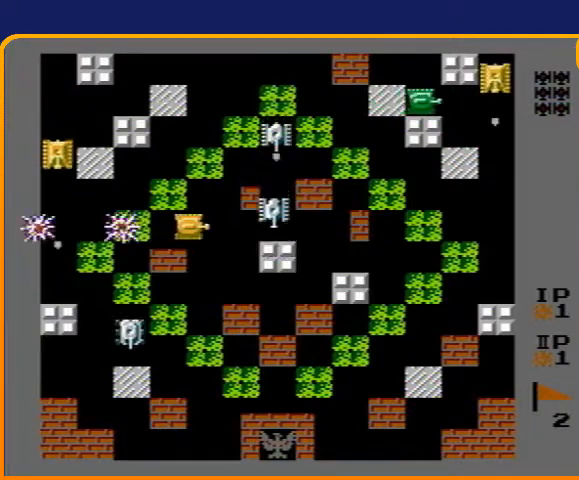
{"buttons": ["DPAD_DOWN"], "events": [[200, "B", "up"], [300, "DPAD_LEFT", "down"], [333, "DPAD_LEFT", "up"], [367, "DPAD_RIGHT", "down"], [500, "DPAD_DOWN", "down"], [500, "DPAD_RIGHT", "up"]]}
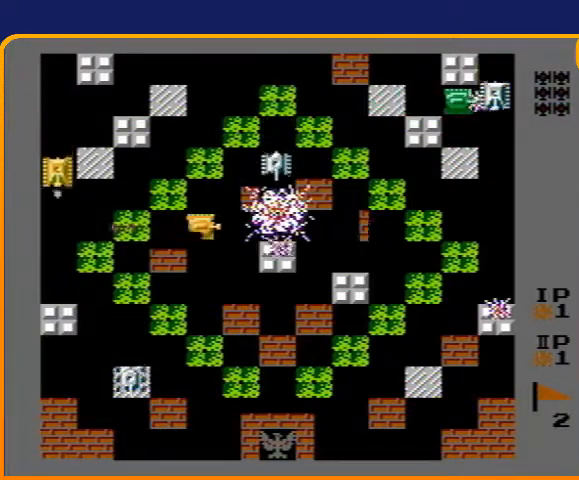
{"buttons": ["DPAD_DOWN"], "events": []}
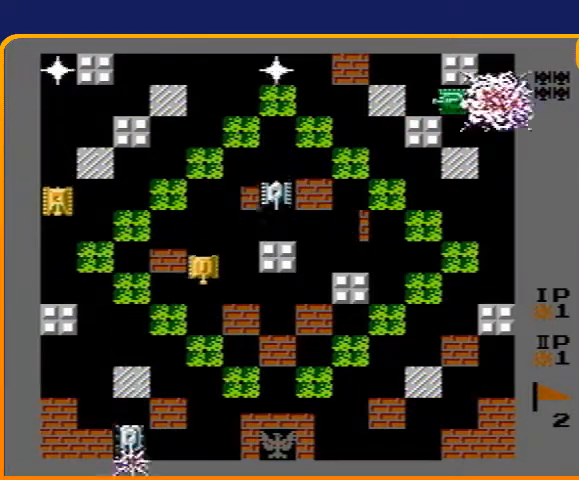
{"buttons": ["B"], "events": [[400, "B", "down"], [500, "DPAD_DOWN", "up"]]}
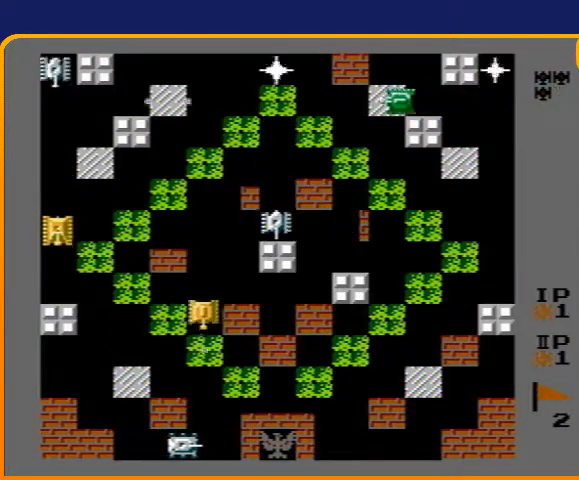
{"buttons": ["DPAD_LEFT"], "events": [[33, "DPAD_UP", "down"], [67, "B", "up"], [500, "DPAD_LEFT", "down"], [500, "DPAD_UP", "up"]]}
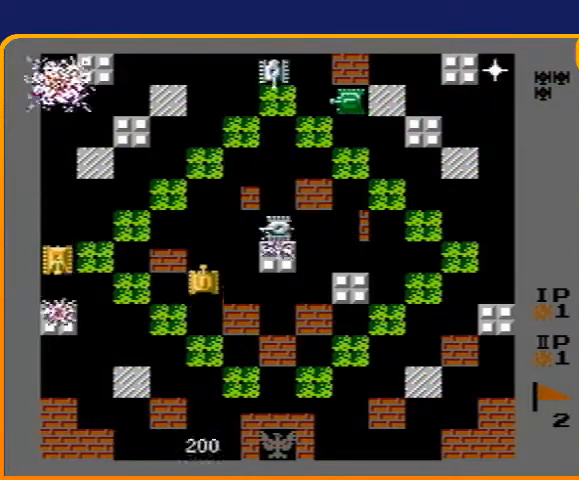
{"buttons": ["B", "DPAD_LEFT"], "events": [[33, "B", "down"], [167, "DPAD_LEFT", "up"], [300, "DPAD_DOWN", "down"], [300, "DPAD_RIGHT", "down"], [333, "DPAD_RIGHT", "up"], [367, "B", "up"], [400, "DPAD_LEFT", "down"], [433, "DPAD_DOWN", "up"], [500, "B", "down"]]}
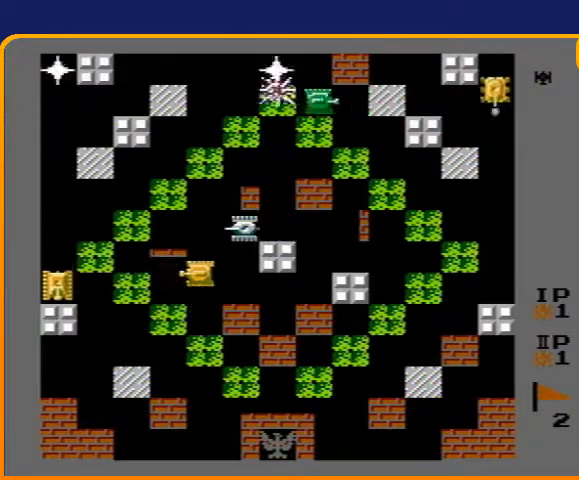
{"buttons": ["B", "DPAD_UP"], "events": [[100, "DPAD_LEFT", "up"], [267, "DPAD_RIGHT", "down"], [300, "B", "up"], [367, "DPAD_RIGHT", "up"], [367, "DPAD_UP", "down"], [500, "B", "down"]]}
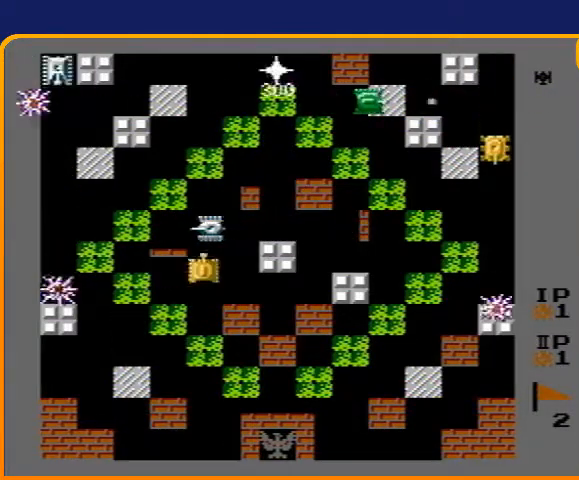
{"buttons": ["DPAD_UP"], "events": [[267, "B", "up"]]}
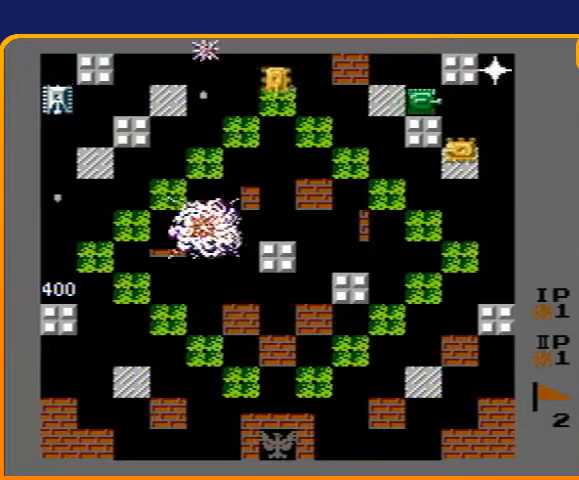
{"buttons": ["DPAD_UP"], "events": []}
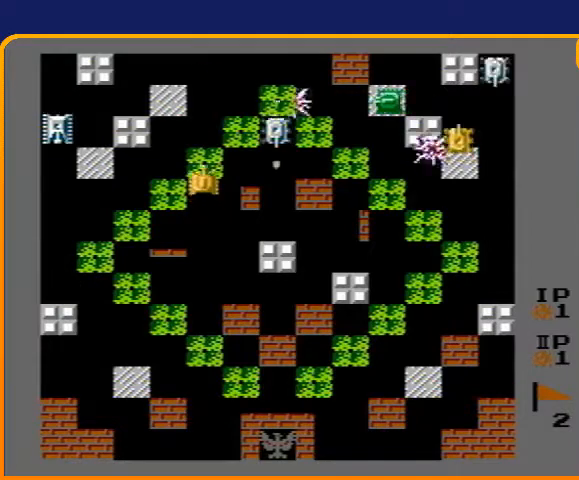
{"buttons": ["B", "DPAD_RIGHT"], "events": [[100, "DPAD_LEFT", "down"], [133, "DPAD_UP", "up"], [167, "B", "down"], [300, "B", "up"], [400, "DPAD_LEFT", "up"], [400, "DPAD_RIGHT", "down"], [433, "B", "down"]]}
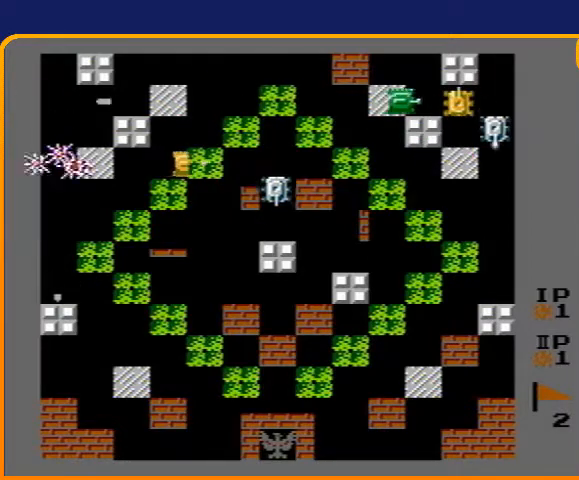
{"buttons": ["DPAD_RIGHT"], "events": [[233, "B", "up"]]}
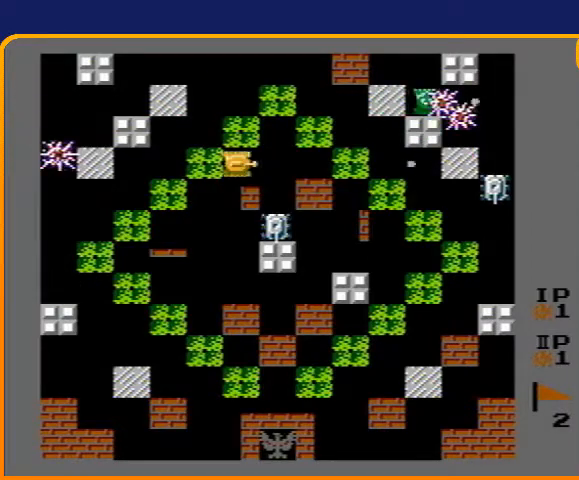
{"buttons": ["B", "DPAD_DOWN"], "events": [[167, "DPAD_DOWN", "down"], [200, "B", "down"], [200, "DPAD_RIGHT", "up"]]}
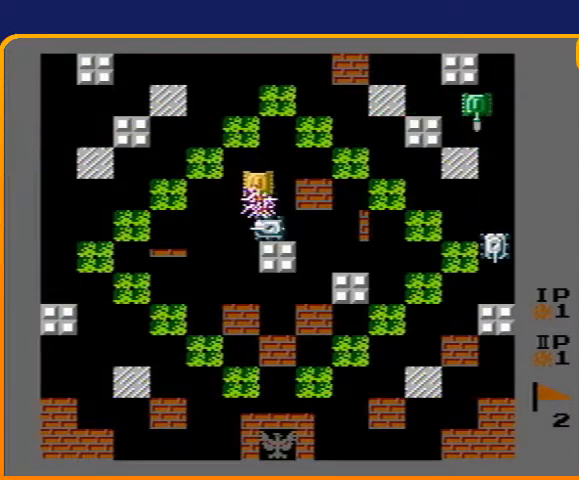
{"buttons": ["DPAD_DOWN"], "events": [[200, "B", "up"], [233, "DPAD_DOWN", "up"], [233, "DPAD_RIGHT", "down"], [467, "DPAD_DOWN", "down"], [467, "DPAD_RIGHT", "up"]]}
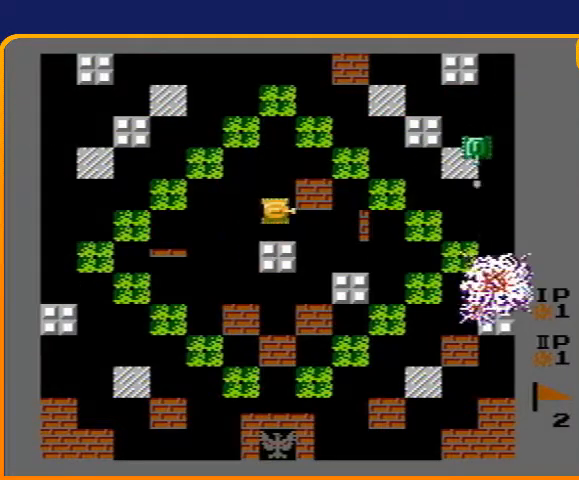
{"buttons": [], "events": [[300, "DPAD_DOWN", "up"], [300, "DPAD_RIGHT", "down"], [367, "DPAD_RIGHT", "up"]]}